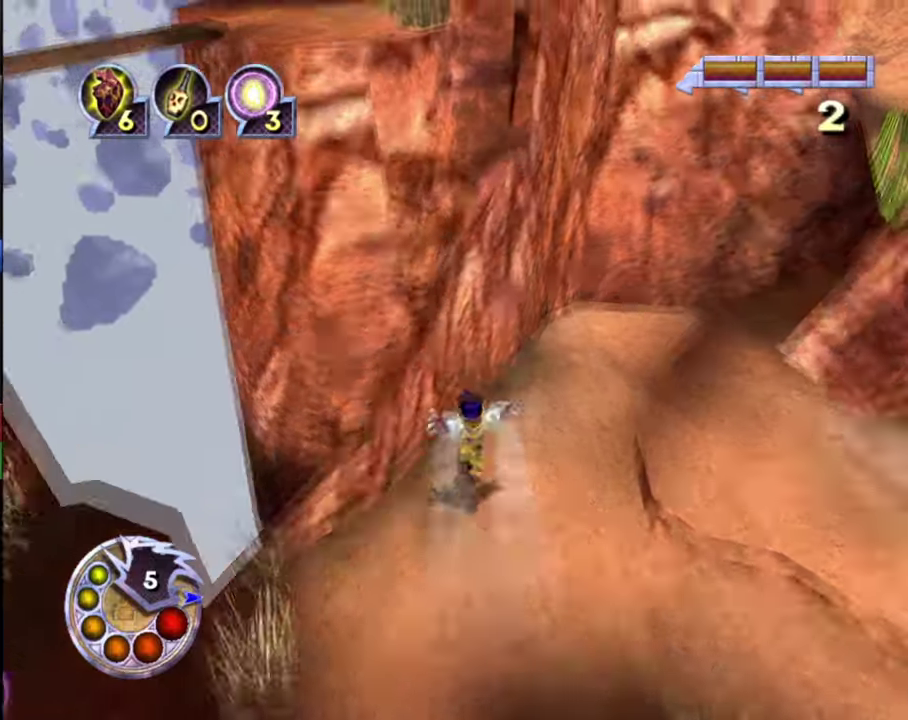
Gameplay with a controller (PlayStation layout); each line is a JSON object with the inputs held at the frame after it (dt_ms = milliseconds from this image to that frame). "events" lists button and stick changes between this image and that frame as [ms after this image, input, new state], when the widget could be followed in between.
{"dt_ms": 400, "buttons": [], "left_stick": "up", "right_stick": "down", "events": [[167, "R1", "down"], [233, "L1", "down"], [300, "left_stick", "up"], [400, "L1", "up"], [400, "R1", "up"], [400, "right_stick", "down"]]}
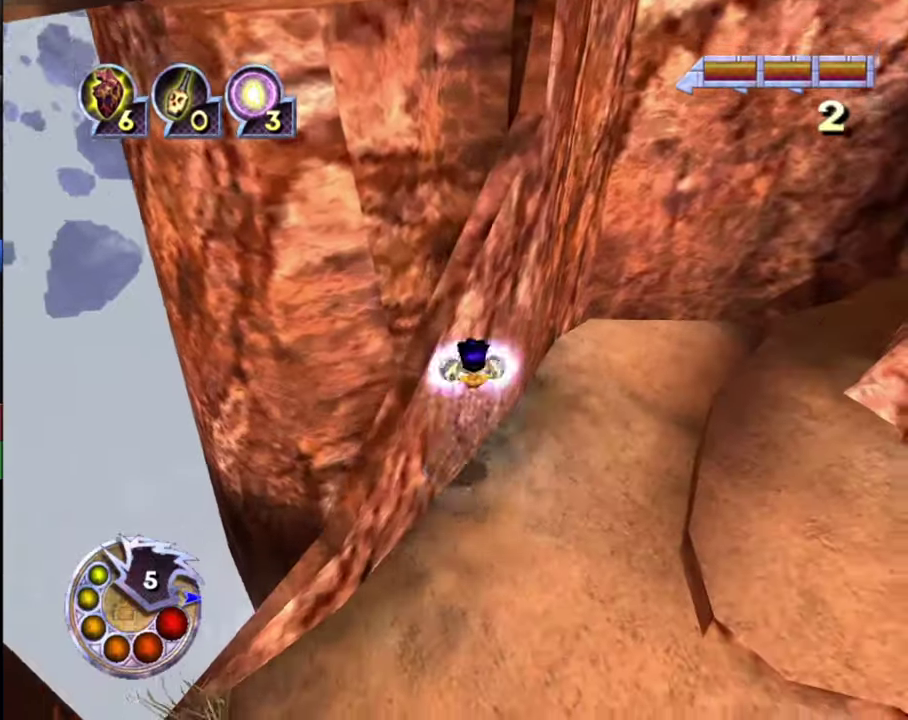
{"dt_ms": 700, "buttons": [], "left_stick": "center", "right_stick": "down-right", "events": [[167, "left_stick", "up-right"], [167, "right_stick", "down-right"], [233, "left_stick", "up"], [333, "left_stick", "up-right"], [467, "left_stick", "center"]]}
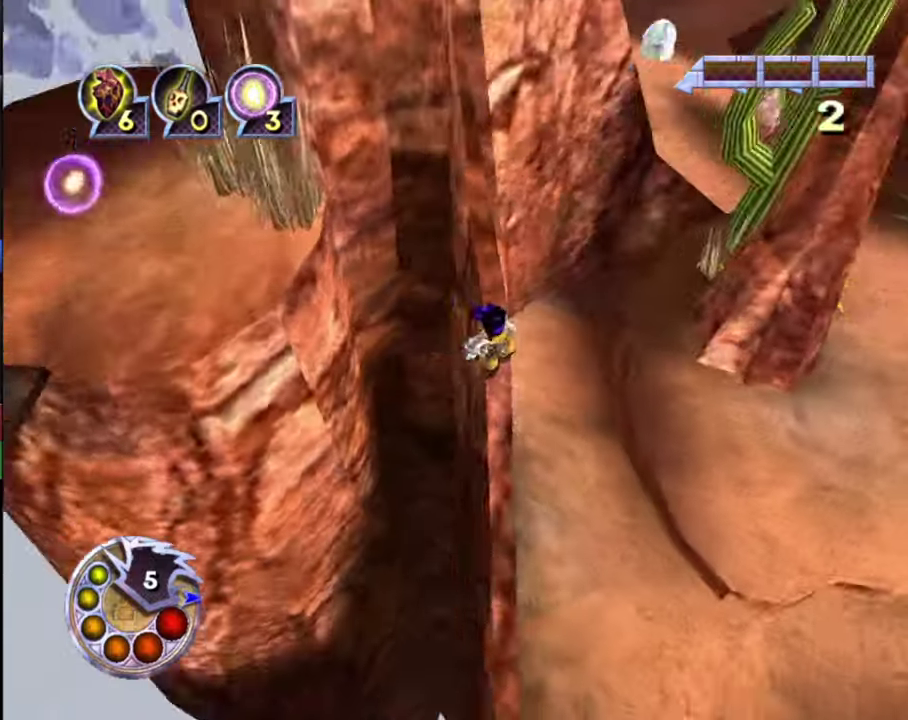
{"dt_ms": 500, "buttons": [], "left_stick": "up-right", "right_stick": "down", "events": [[33, "R1", "down"], [33, "right_stick", "down"], [67, "L1", "down"], [133, "left_stick", "up-right"], [233, "L1", "up"], [267, "R1", "up"]]}
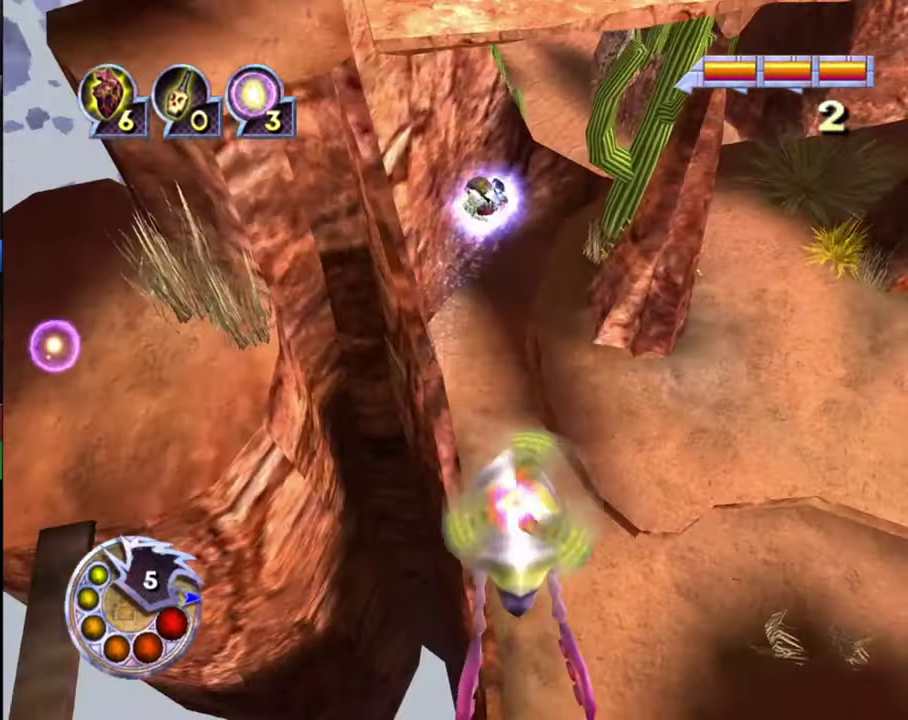
{"dt_ms": 500, "buttons": [], "left_stick": "up", "right_stick": "right", "events": [[100, "left_stick", "up"], [167, "left_stick", "up-right"], [233, "L2", "down"], [233, "right_stick", "down-right"], [333, "left_stick", "up"], [433, "L2", "up"], [500, "right_stick", "right"]]}
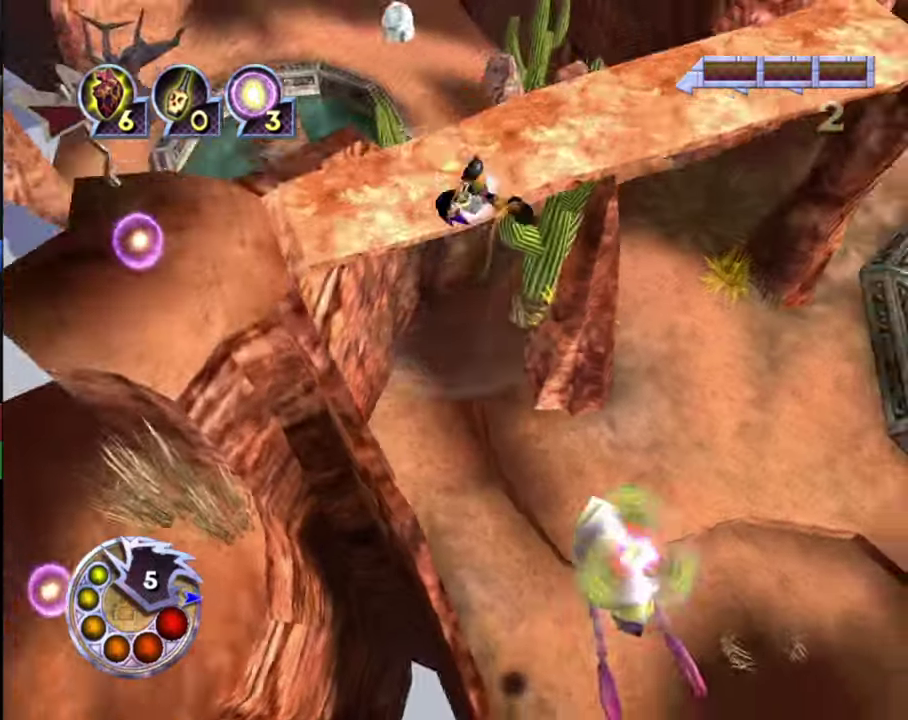
{"dt_ms": 300, "buttons": [], "left_stick": "up", "right_stick": "right", "events": []}
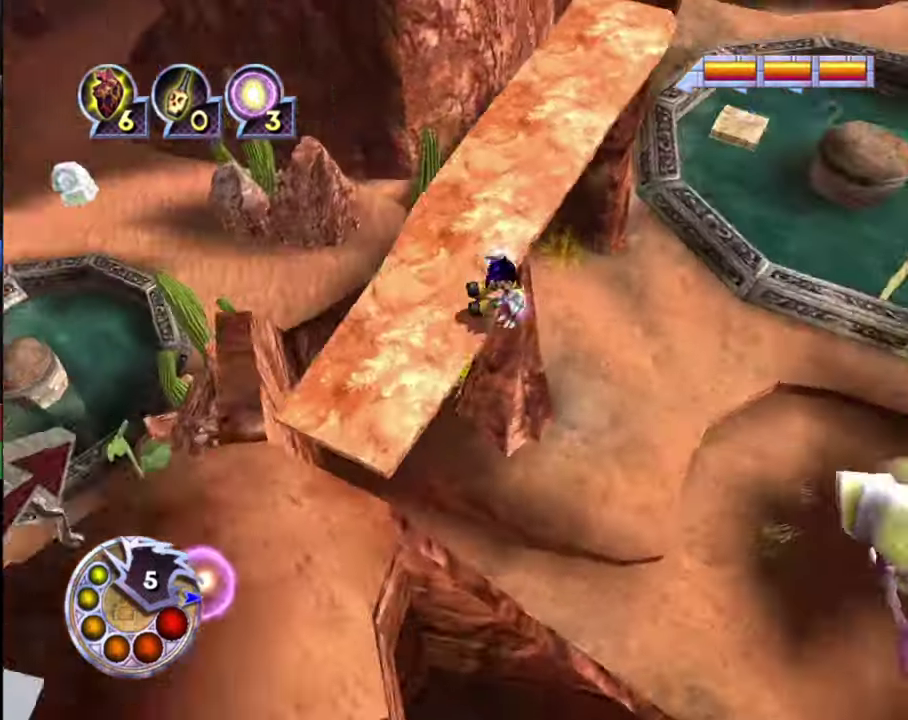
{"dt_ms": 300, "buttons": ["L1", "R1"], "left_stick": "up", "right_stick": "center", "events": [[100, "right_stick", "center"], [200, "R1", "down"], [233, "L1", "down"]]}
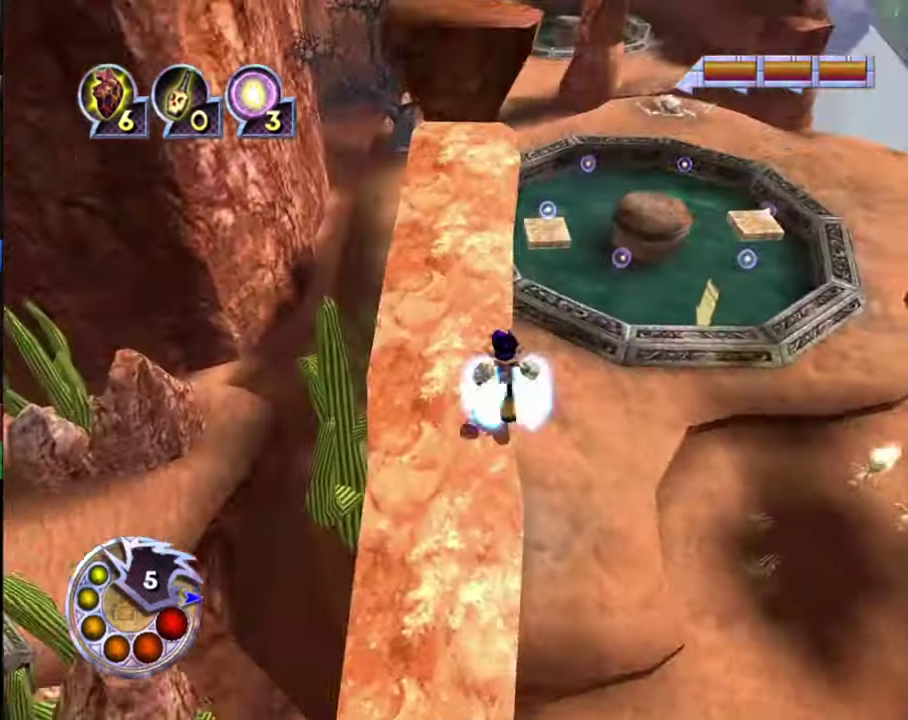
{"dt_ms": 800, "buttons": ["R1"], "left_stick": "up", "right_stick": "down-left", "events": [[133, "L1", "up"], [133, "R1", "up"], [233, "right_stick", "down-left"], [600, "R1", "down"]]}
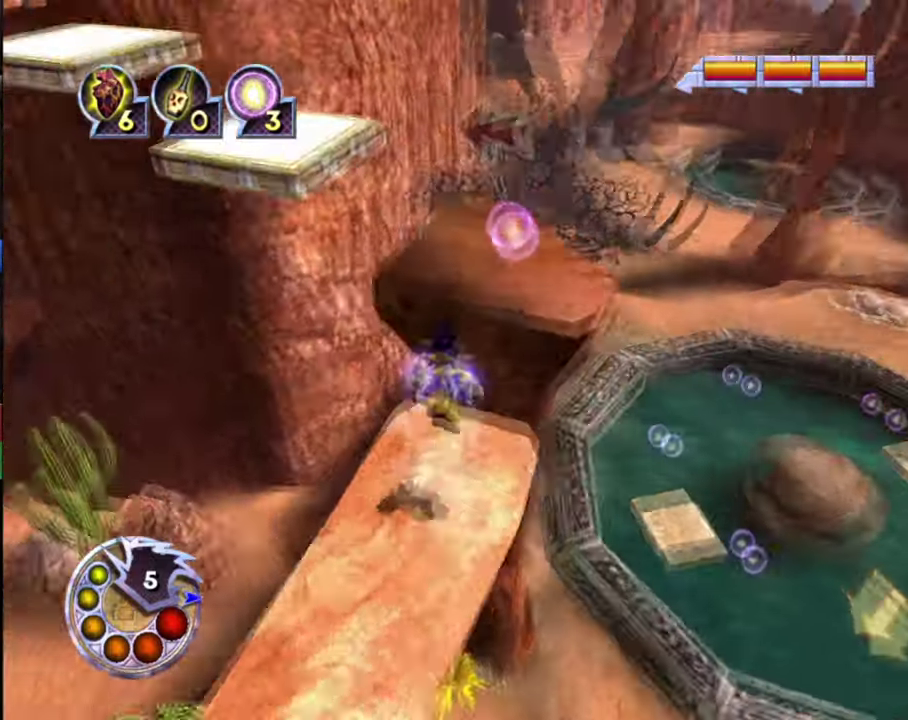
{"dt_ms": 500, "buttons": ["R1"], "left_stick": "up", "right_stick": "down-left", "events": [[33, "left_stick", "up-right"], [167, "R1", "up"], [233, "left_stick", "up"], [500, "R1", "down"]]}
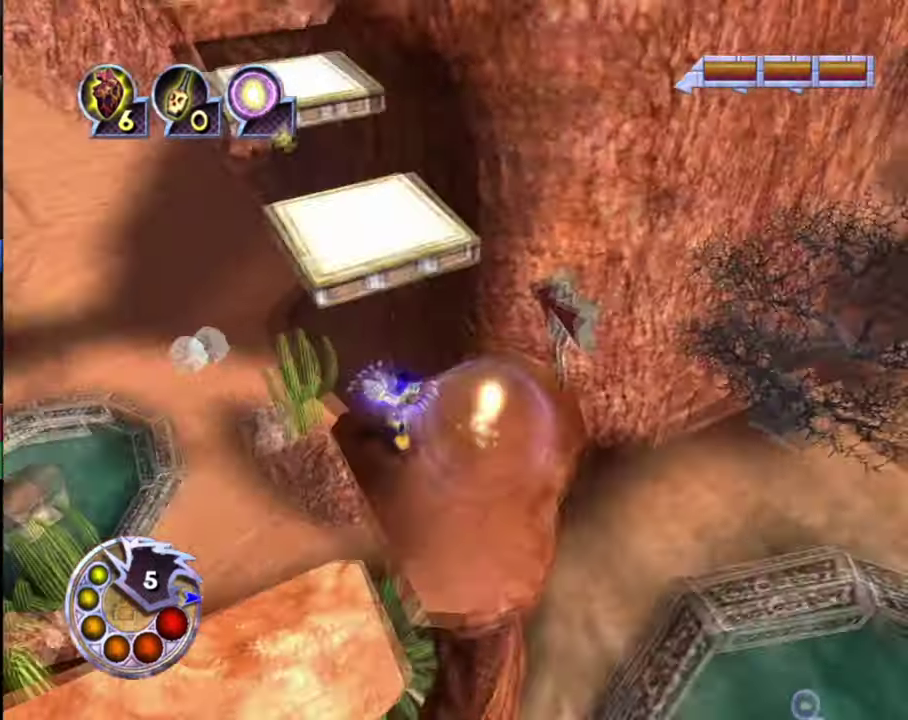
{"dt_ms": 400, "buttons": [], "left_stick": "up", "right_stick": "down-left", "events": [[233, "R1", "up"]]}
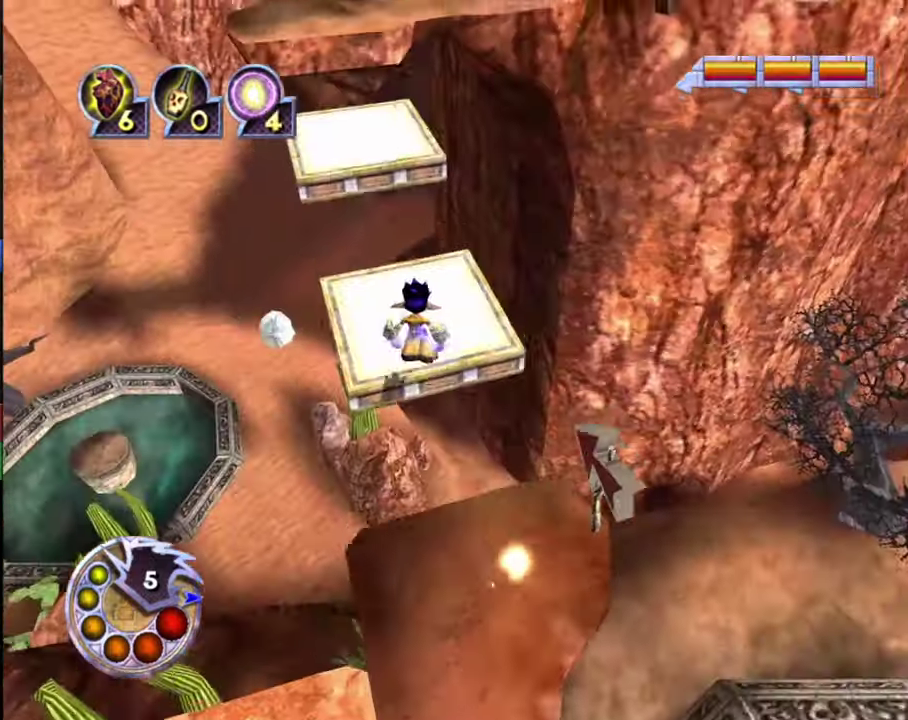
{"dt_ms": 300, "buttons": ["L1", "R1"], "left_stick": "up", "right_stick": "down", "events": [[233, "L1", "down"], [267, "R1", "down"], [267, "right_stick", "down"]]}
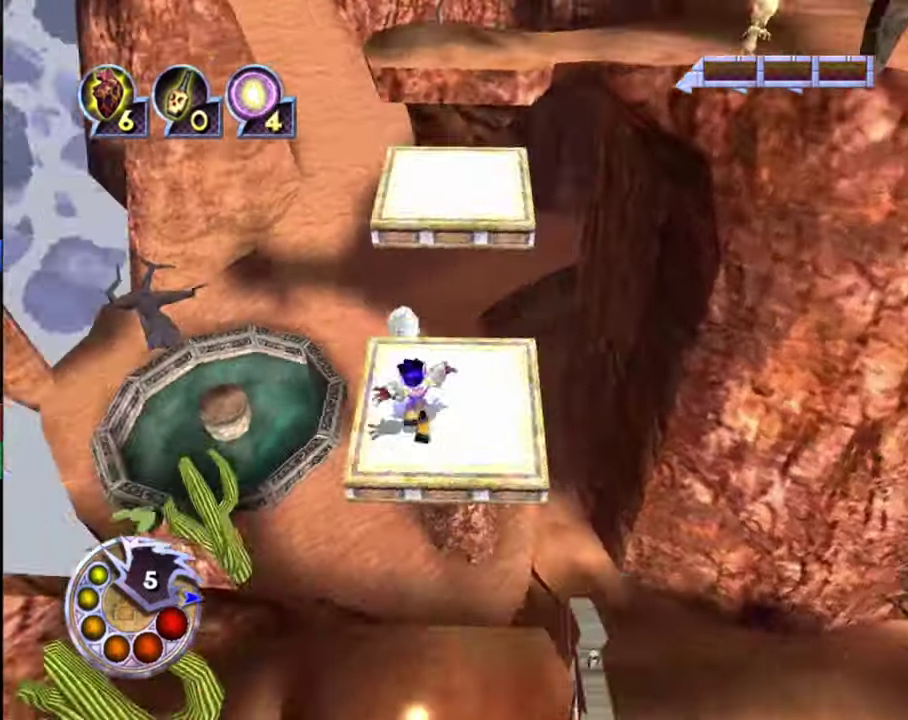
{"dt_ms": 500, "buttons": [], "left_stick": "up", "right_stick": "down-right", "events": [[33, "right_stick", "down-right"], [100, "R1", "up"], [133, "L1", "up"], [133, "left_stick", "up-right"], [233, "left_stick", "center"], [433, "left_stick", "up"]]}
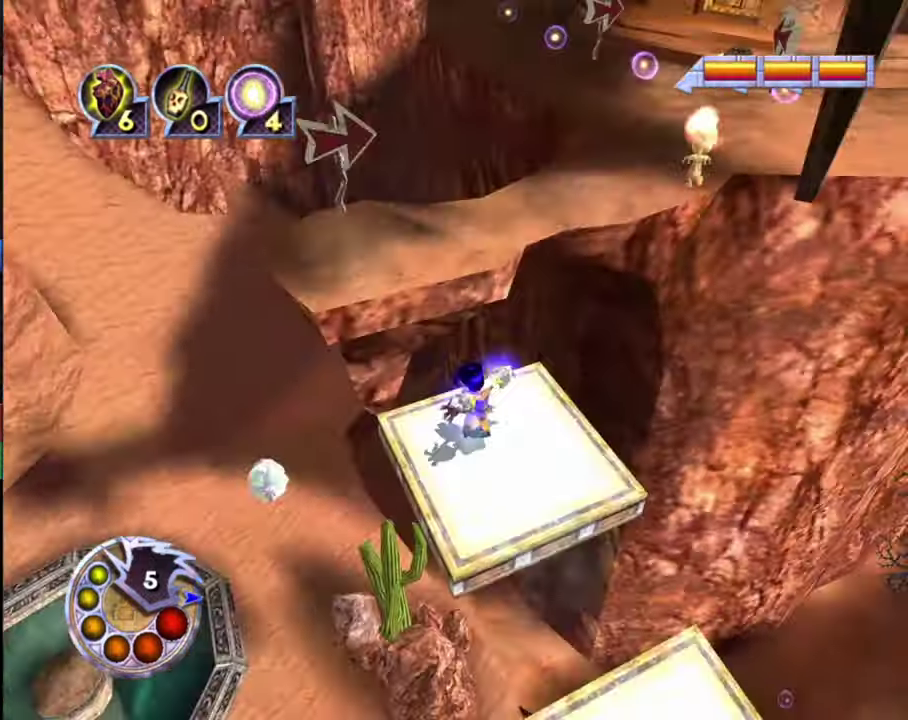
{"dt_ms": 600, "buttons": [], "left_stick": "up-right", "right_stick": "down", "events": [[133, "R1", "down"], [166, "L1", "down"], [366, "L1", "up"], [366, "R1", "up"], [366, "left_stick", "up-right"], [466, "right_stick", "down"]]}
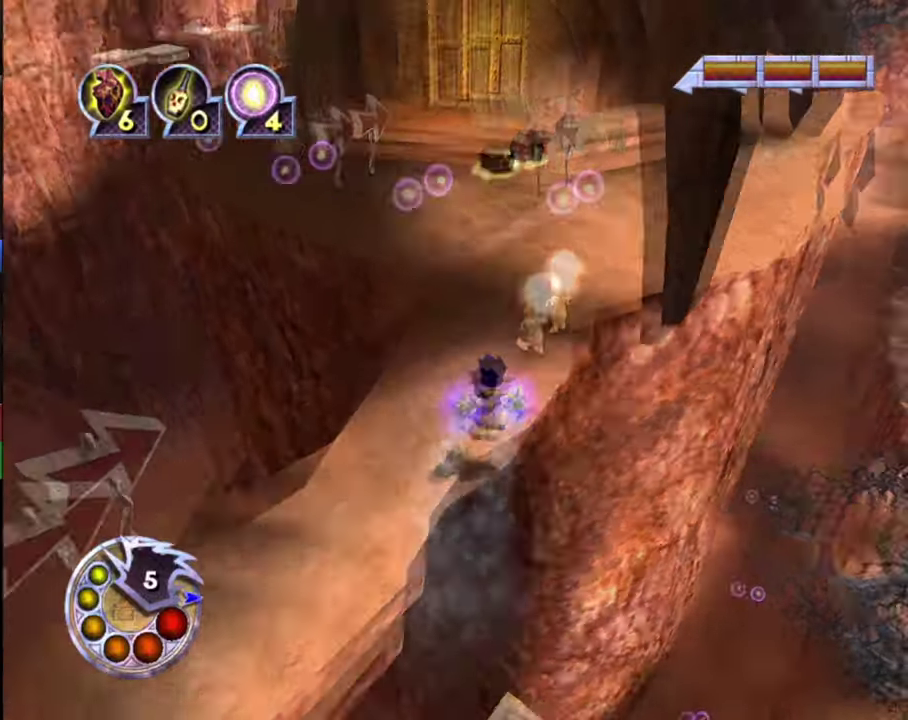
{"dt_ms": 600, "buttons": [], "left_stick": "up", "right_stick": "down-left", "events": [[100, "left_stick", "up"], [200, "L2", "down"], [200, "right_stick", "down-left"], [333, "L2", "up"]]}
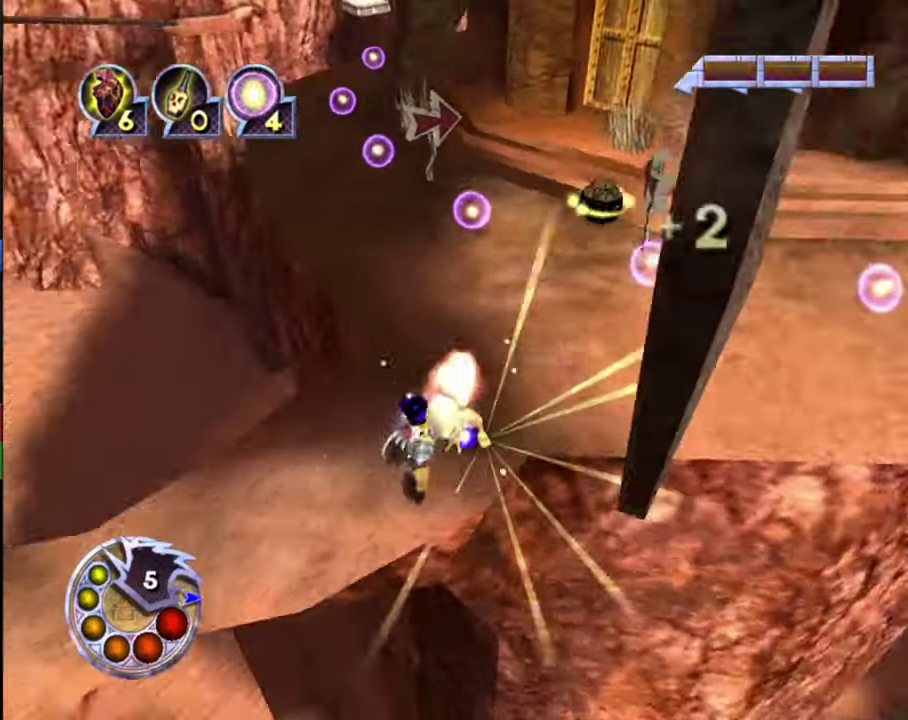
{"dt_ms": 600, "buttons": [], "left_stick": "up", "right_stick": "down", "events": [[33, "right_stick", "center"], [300, "right_stick", "down"], [366, "L1", "down"], [366, "R1", "down"], [533, "L1", "up"], [600, "R1", "up"]]}
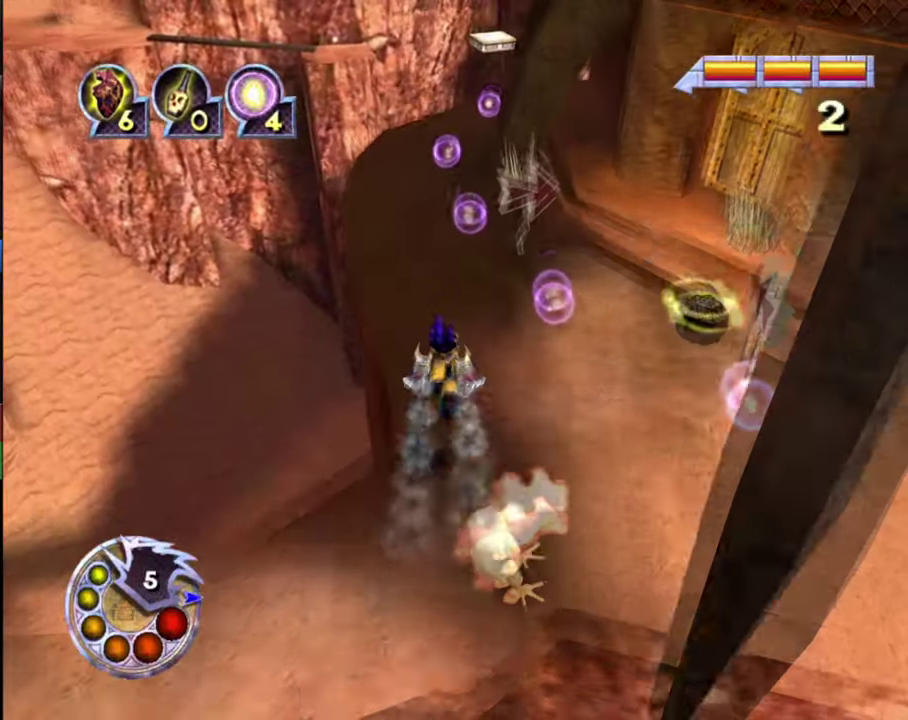
{"dt_ms": 400, "buttons": [], "left_stick": "up", "right_stick": "down-left", "events": [[266, "right_stick", "down-left"]]}
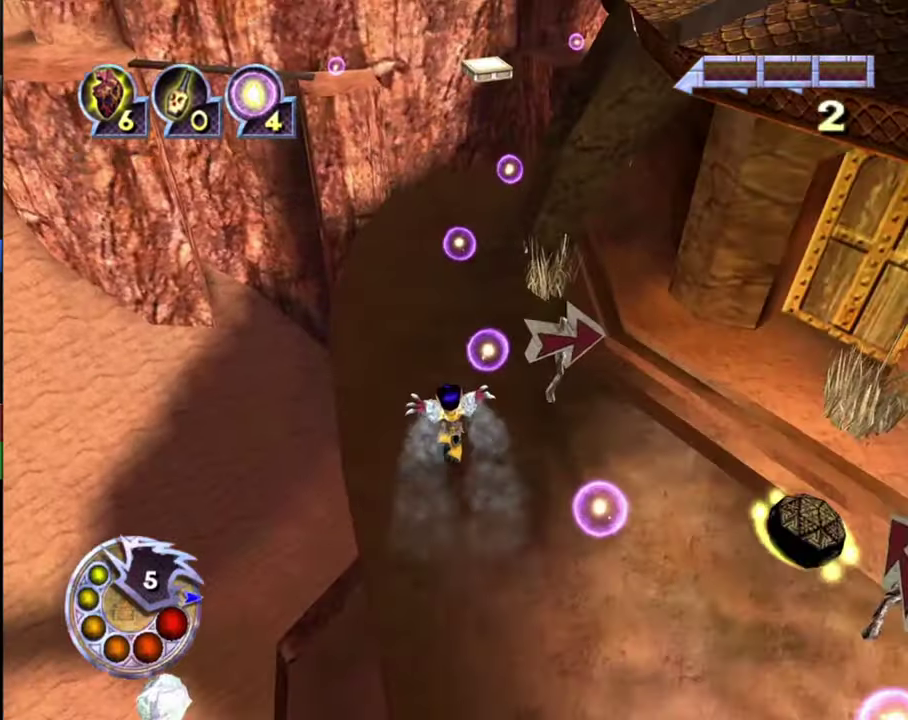
{"dt_ms": 600, "buttons": [], "left_stick": "up-right", "right_stick": "down-left", "events": [[100, "right_stick", "down"], [166, "L1", "down"], [166, "R1", "down"], [300, "L1", "up"], [333, "R1", "up"], [533, "right_stick", "down-left"], [600, "left_stick", "up-right"]]}
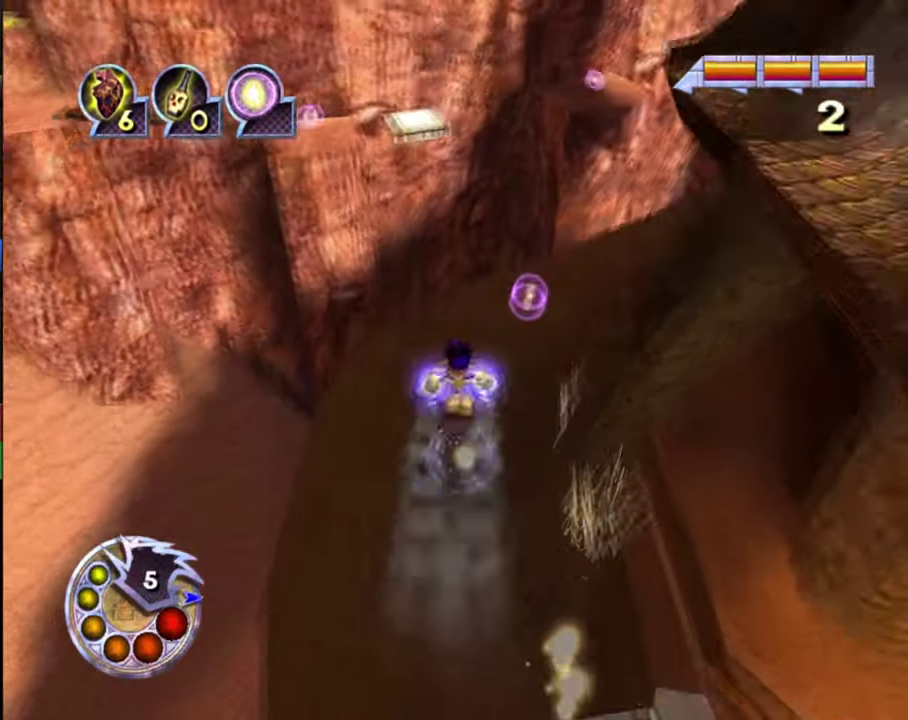
{"dt_ms": 500, "buttons": [], "left_stick": "up", "right_stick": "down-left", "events": [[66, "left_stick", "center"], [66, "right_stick", "center"], [233, "left_stick", "up"], [266, "right_stick", "left"], [400, "right_stick", "down-left"]]}
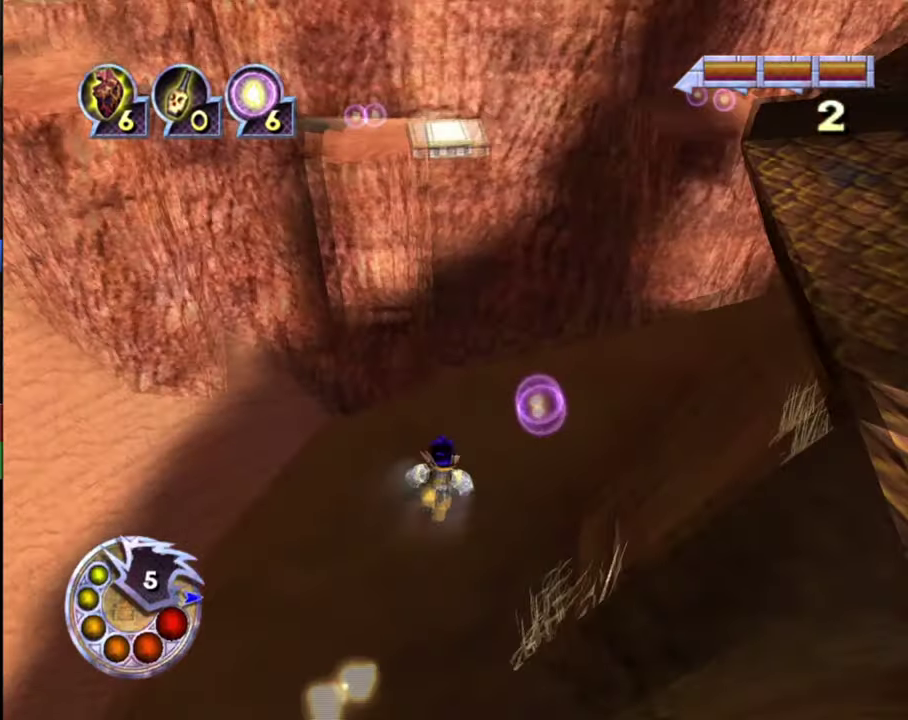
{"dt_ms": 600, "buttons": ["L1", "R1"], "left_stick": "up", "right_stick": "down-left", "events": [[233, "left_stick", "up-right"], [333, "left_stick", "up"], [466, "R1", "down"], [566, "L1", "down"]]}
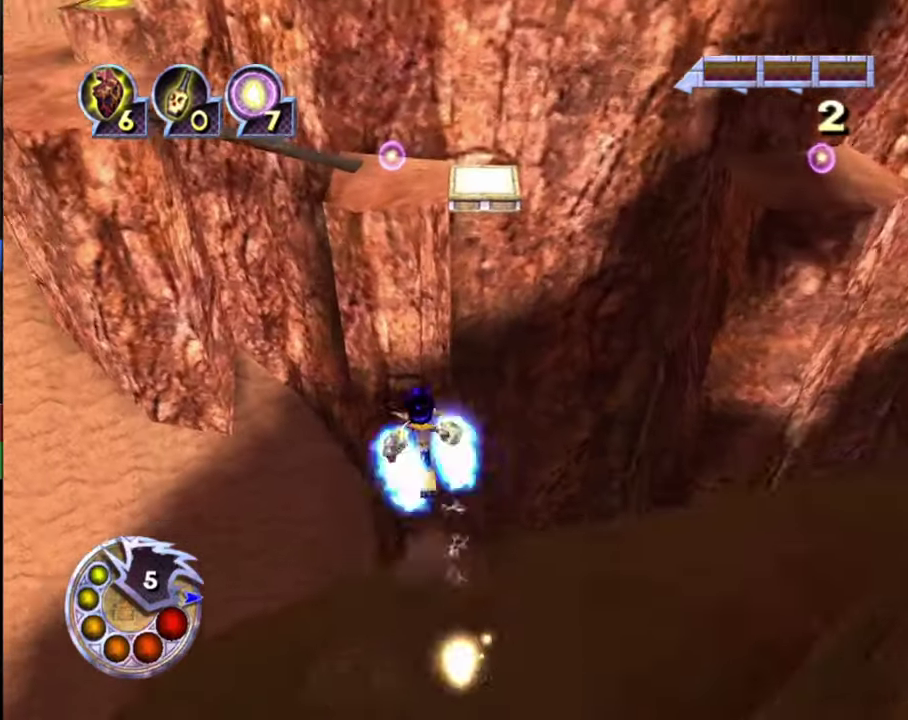
{"dt_ms": 300, "buttons": [], "left_stick": "up", "right_stick": "down-left", "events": [[233, "L1", "up"], [233, "R1", "up"]]}
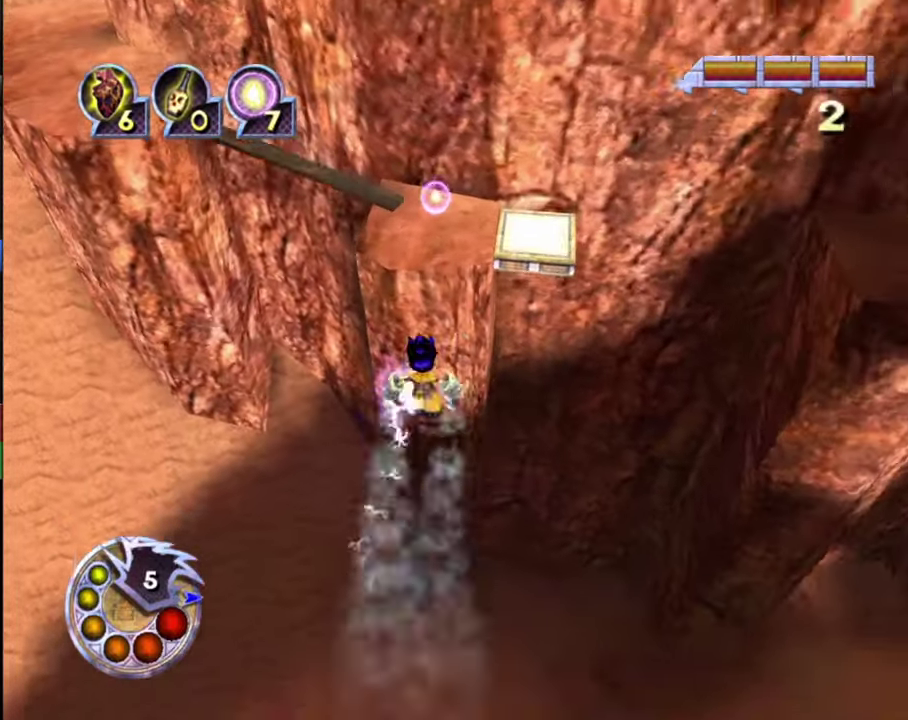
{"dt_ms": 600, "buttons": ["L1"], "left_stick": "up-right", "right_stick": "left", "events": [[333, "L1", "down"], [500, "right_stick", "left"], [566, "left_stick", "up-right"]]}
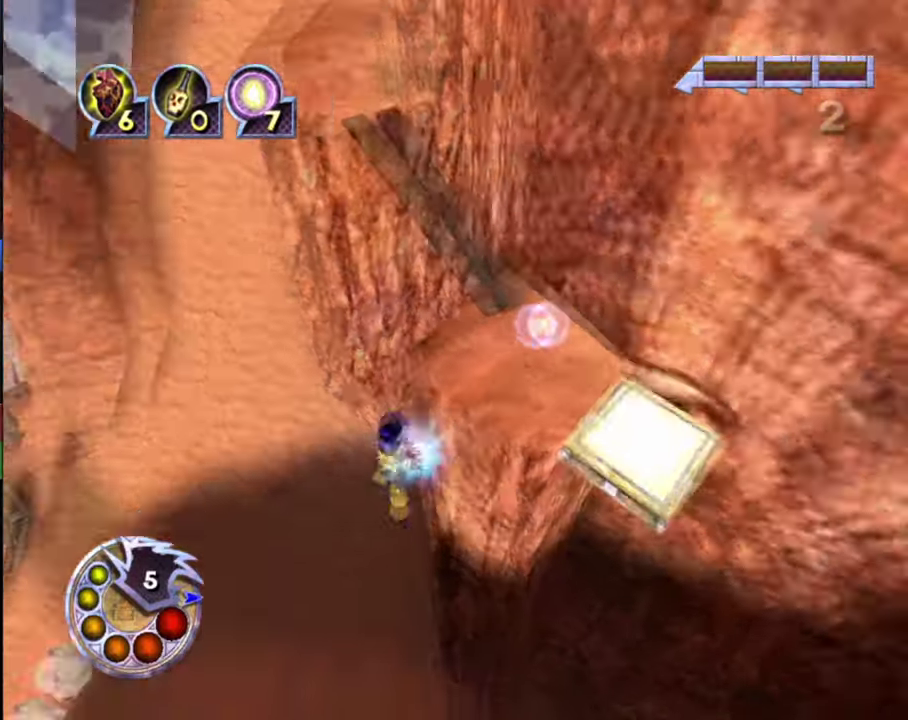
{"dt_ms": 600, "buttons": [], "left_stick": "up-right", "right_stick": "right", "events": [[133, "right_stick", "center"], [300, "right_stick", "right"], [366, "L1", "up"], [400, "right_stick", "center"], [600, "right_stick", "right"]]}
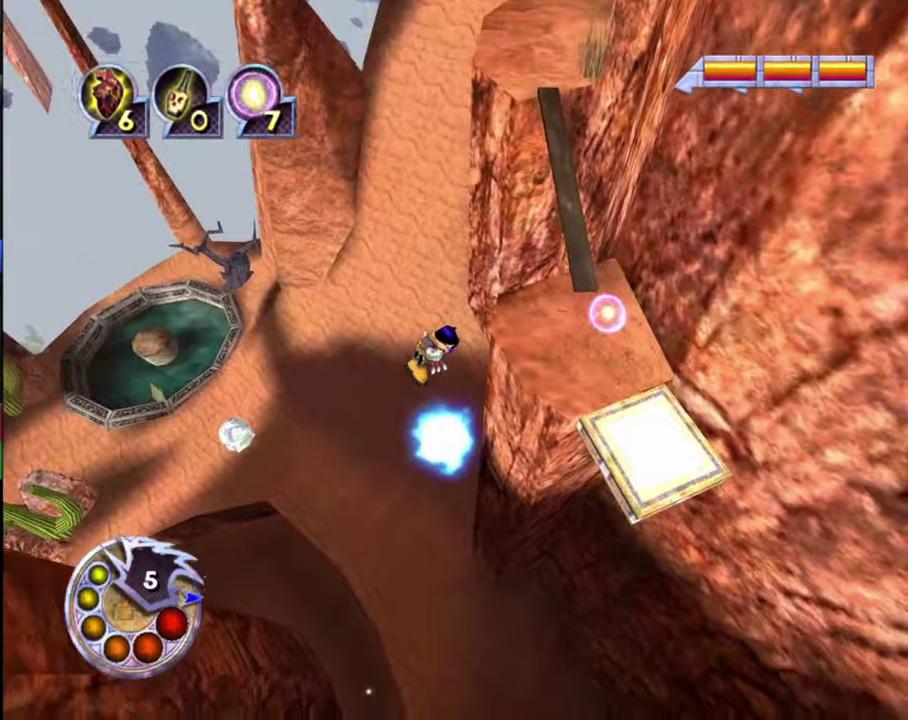
{"dt_ms": 300, "buttons": ["L2"], "left_stick": "up-right", "right_stick": "center", "events": [[167, "L2", "down"], [167, "right_stick", "center"]]}
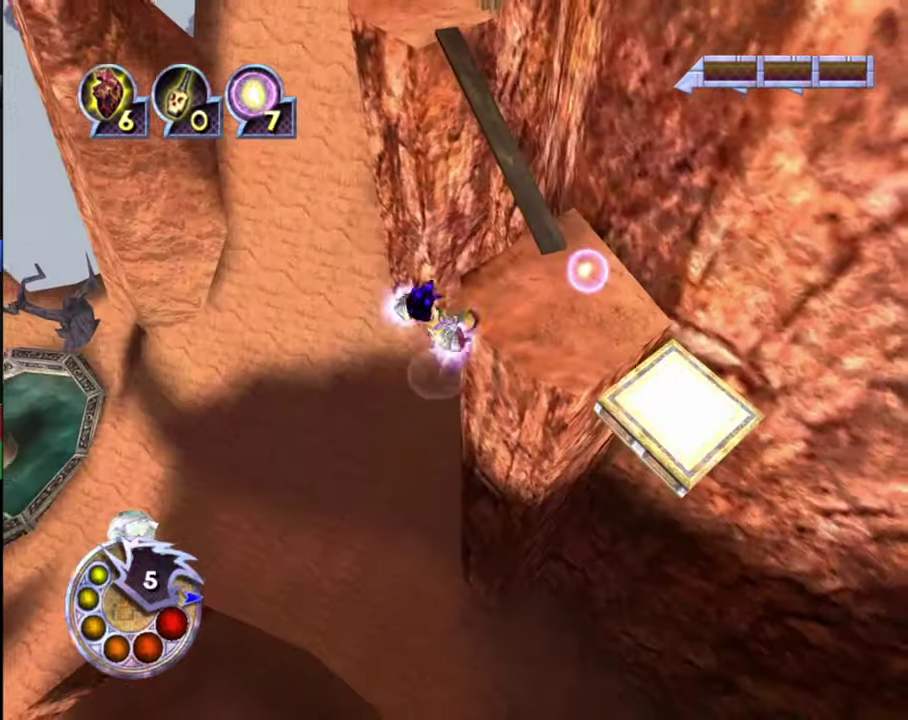
{"dt_ms": 400, "buttons": [], "left_stick": "up-right", "right_stick": "center", "events": [[100, "L2", "up"]]}
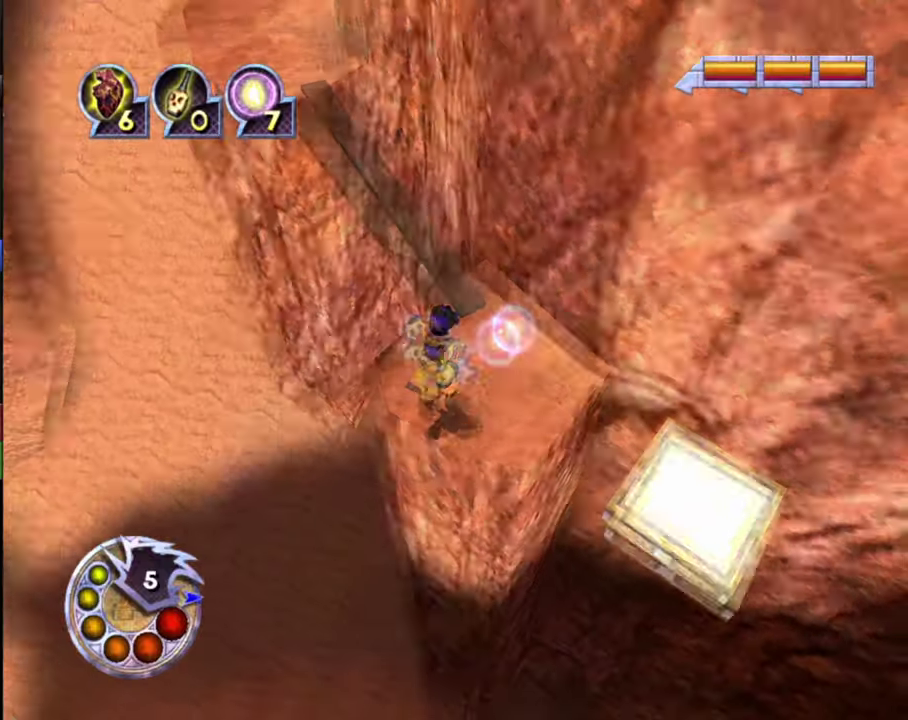
{"dt_ms": 400, "buttons": [], "left_stick": "up", "right_stick": "center", "events": [[34, "right_stick", "left"], [167, "left_stick", "up"], [367, "right_stick", "center"]]}
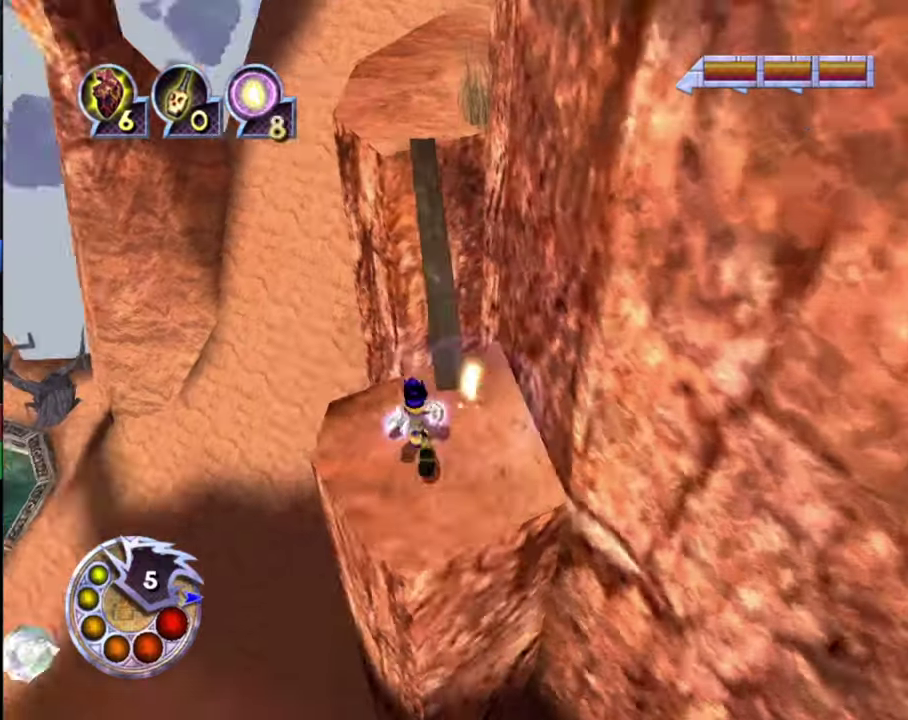
{"dt_ms": 800, "buttons": [], "left_stick": "up", "right_stick": "down", "events": [[34, "L1", "down"], [34, "R1", "down"], [234, "L1", "up"], [234, "R1", "up"], [800, "right_stick", "down"]]}
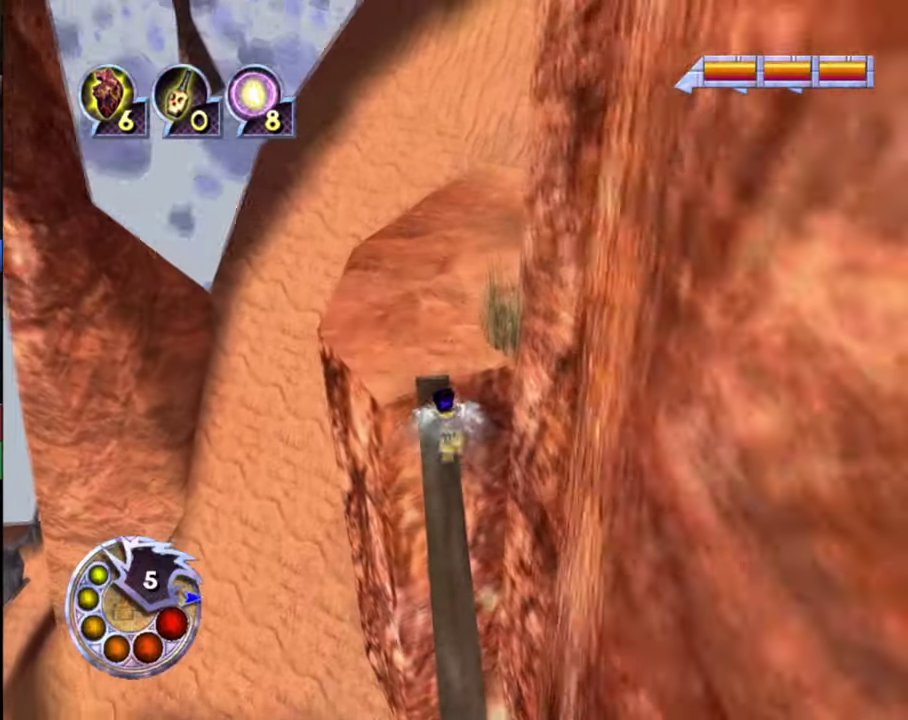
{"dt_ms": 600, "buttons": [], "left_stick": "up", "right_stick": "right", "events": [[100, "right_stick", "down-right"], [267, "left_stick", "up-left"], [300, "right_stick", "right"], [400, "left_stick", "up"]]}
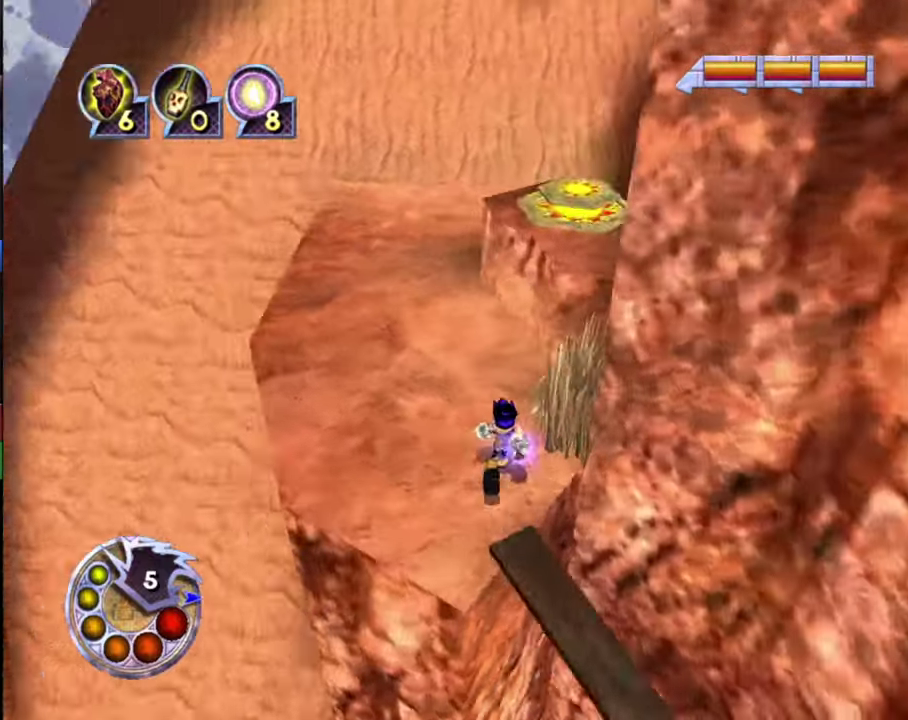
{"dt_ms": 300, "buttons": ["R1"], "left_stick": "up", "right_stick": "center", "events": [[34, "right_stick", "down-right"], [67, "R1", "down"], [100, "right_stick", "center"]]}